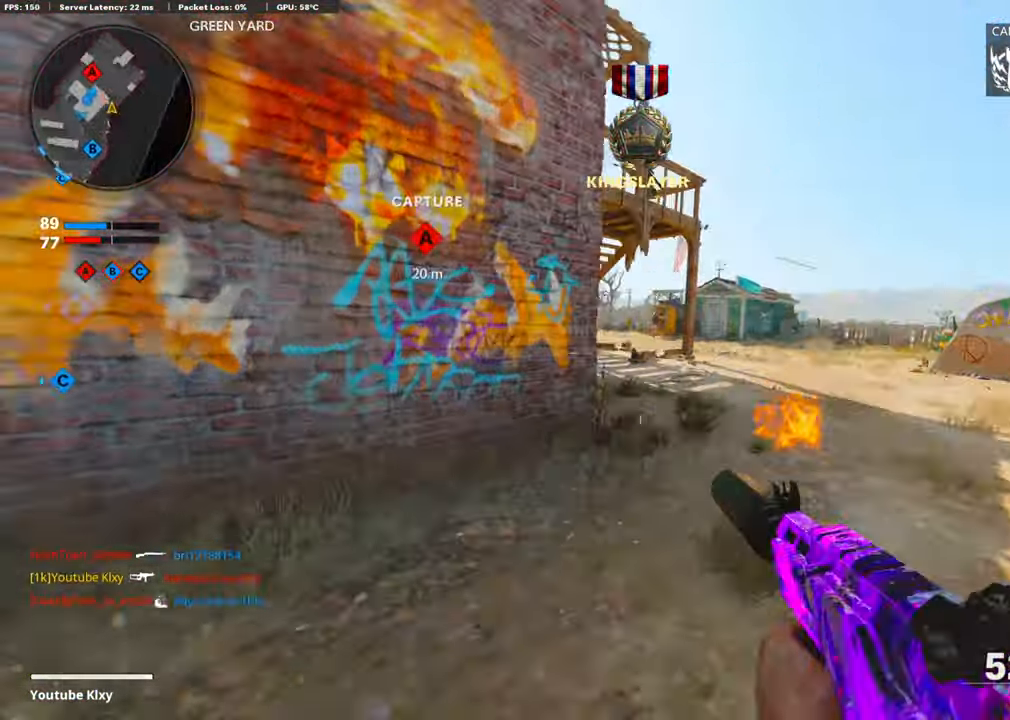
Gameplay with a controller (PlayStation layout); each line is a JSON object with the inputs held at the frame after it. "events" lists button and stick changes between this image and that frame as [ms after this image, input, new state], when the widget could be followed in between.
{"buttons": ["L1"], "left_stick": "down-left", "right_stick": "up", "events": [[33, "L1", "down"], [33, "L3", "up"], [301, "right_stick", "up"], [401, "left_stick", "down-left"]]}
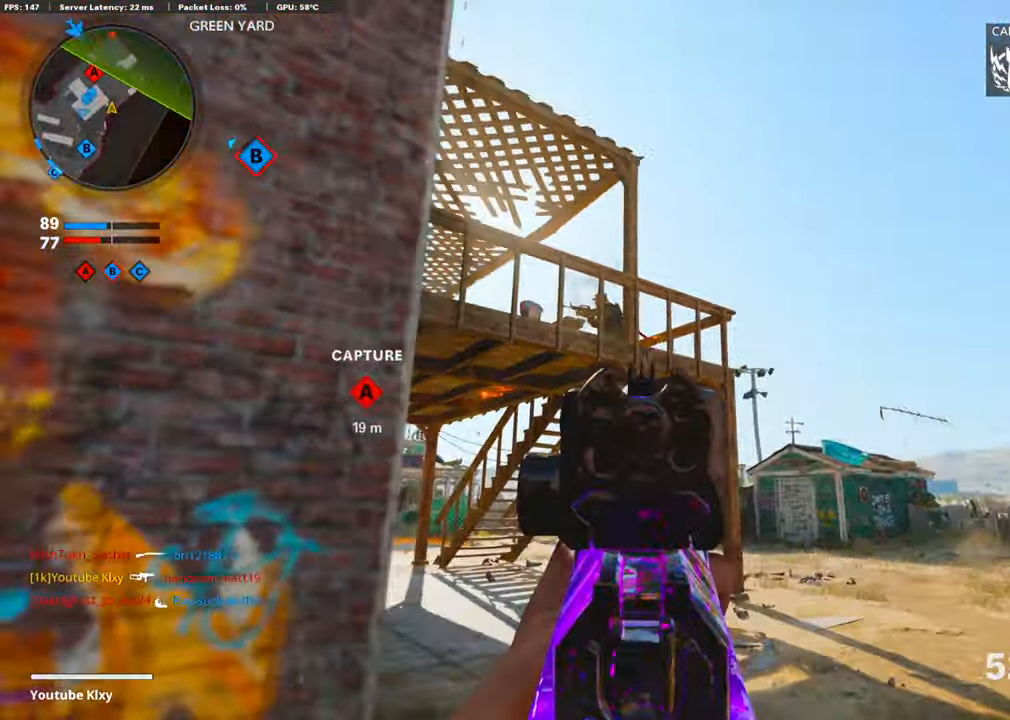
{"buttons": ["L1", "R1"], "left_stick": "right", "right_stick": "up", "events": [[17, "R1", "down"], [84, "left_stick", "down-right"], [84, "right_stick", "center"], [234, "right_stick", "left"], [318, "left_stick", "right"], [334, "right_stick", "up"]]}
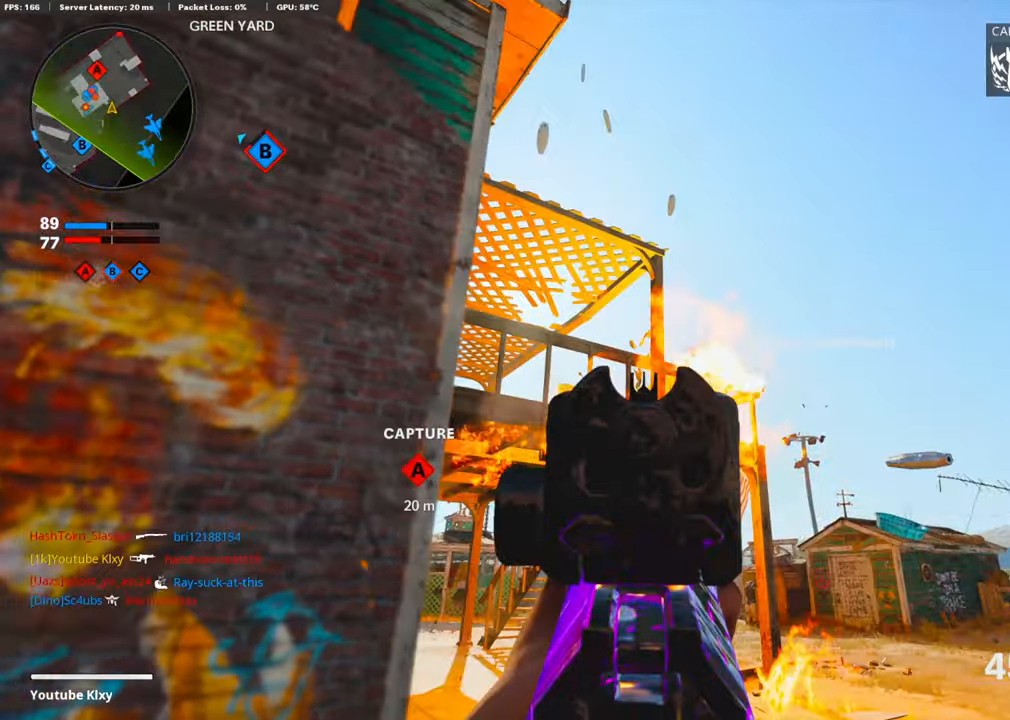
{"buttons": [], "left_stick": "up", "right_stick": "down", "events": [[117, "left_stick", "left"], [134, "right_stick", "center"], [251, "right_stick", "down"], [451, "L1", "up"], [451, "left_stick", "up"], [468, "R1", "up"]]}
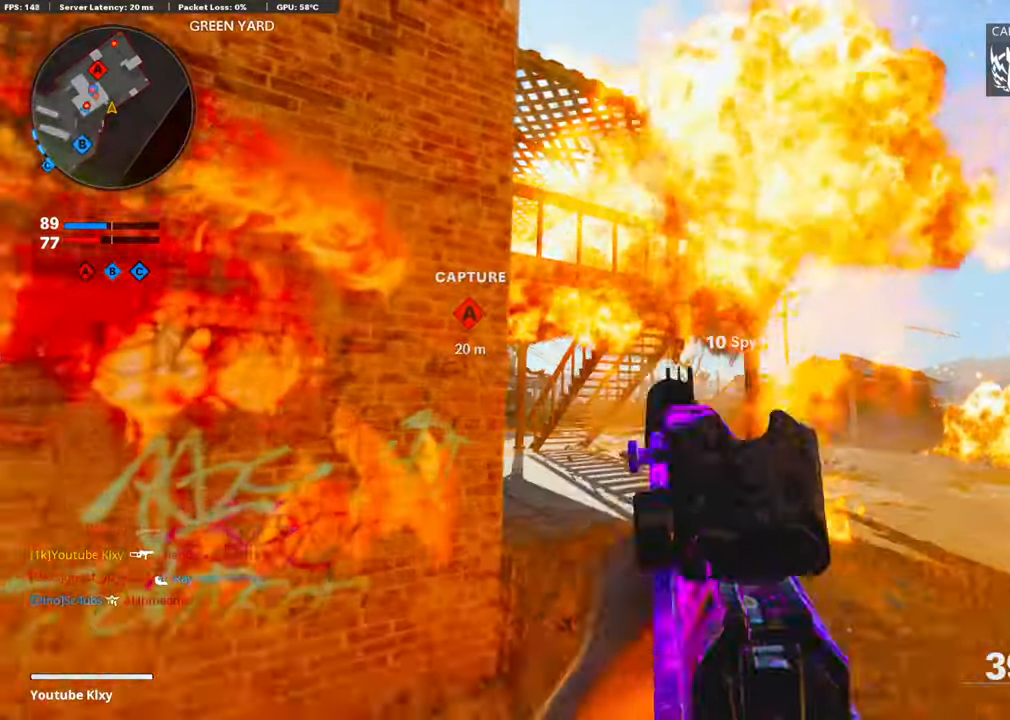
{"buttons": ["L1"], "left_stick": "up", "right_stick": "center", "events": [[50, "L1", "down"], [117, "right_stick", "center"], [251, "right_stick", "right"], [384, "right_stick", "down"], [468, "right_stick", "center"]]}
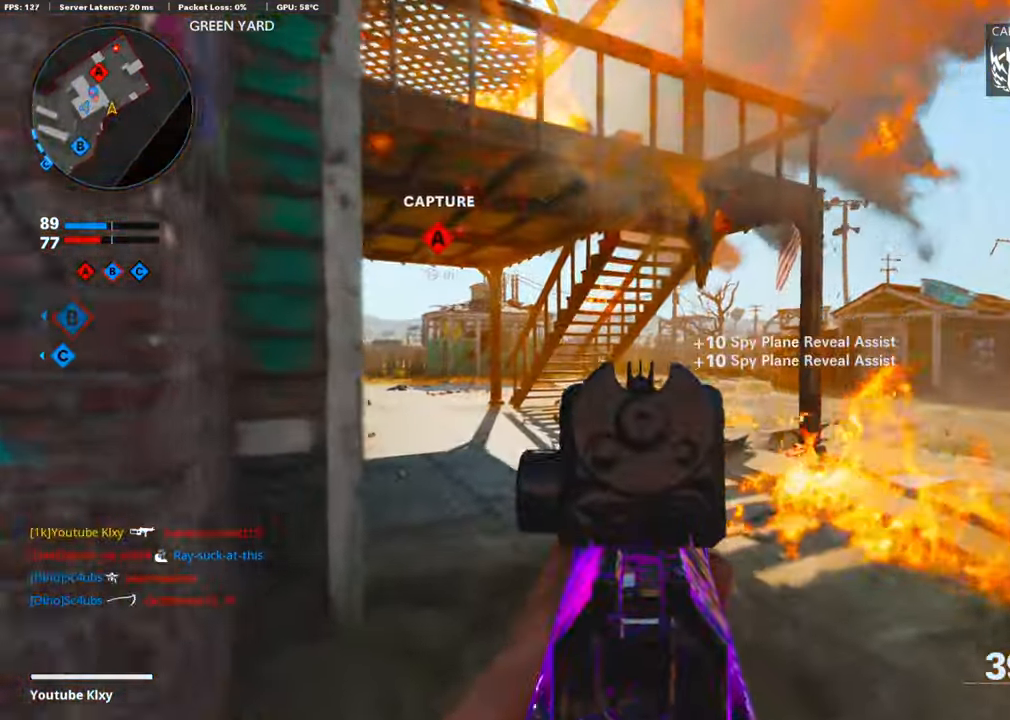
{"buttons": ["L1", "R1"], "left_stick": "up-right", "right_stick": "down", "events": [[17, "right_stick", "right"], [134, "right_stick", "center"], [284, "R1", "down"], [384, "right_stick", "down"], [435, "left_stick", "up-right"]]}
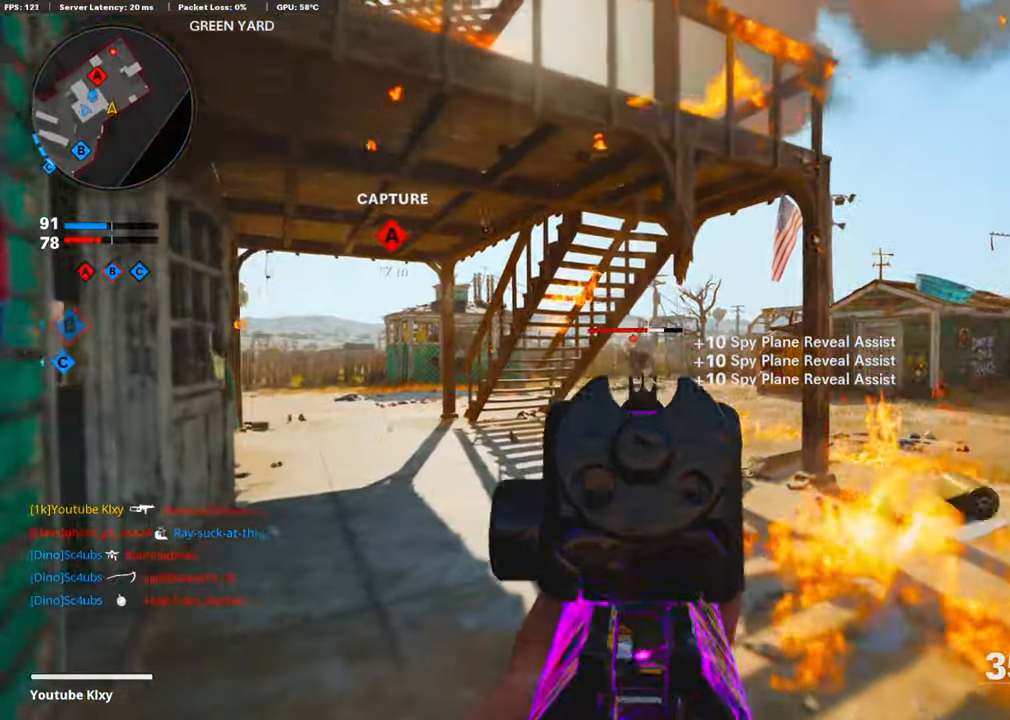
{"buttons": ["L1", "R1"], "left_stick": "up-left", "right_stick": "center", "events": [[134, "left_stick", "center"], [167, "right_stick", "left"], [184, "left_stick", "down-left"], [234, "right_stick", "center"], [251, "R3", "down"], [334, "R3", "up"], [384, "right_stick", "left"], [435, "right_stick", "center"], [501, "left_stick", "up-left"]]}
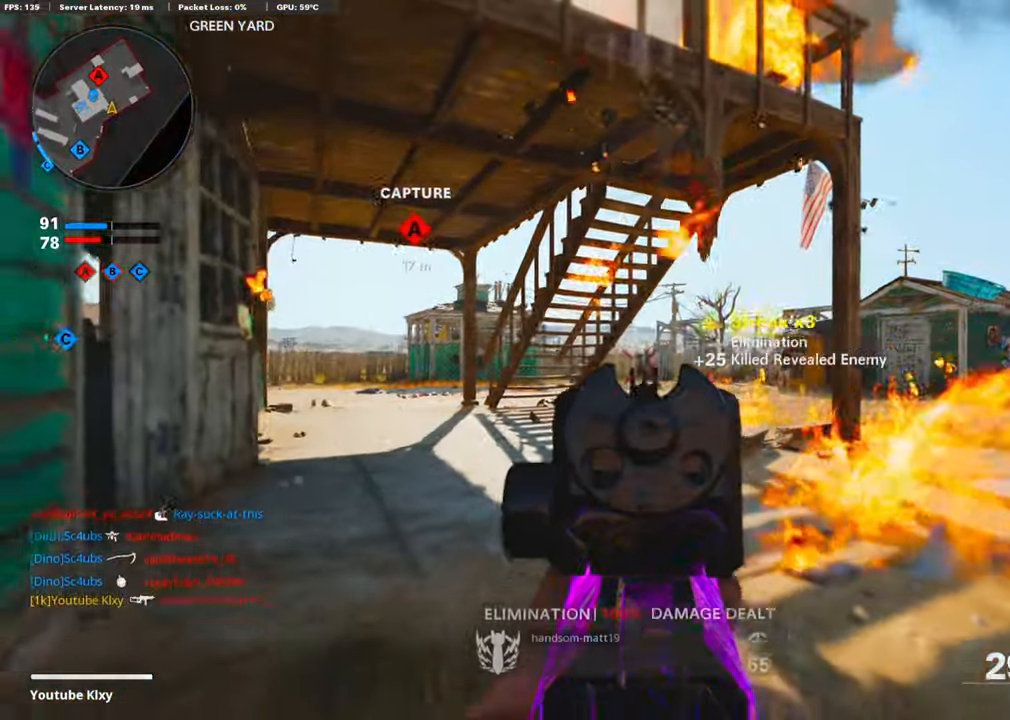
{"buttons": ["L3"], "left_stick": "up", "right_stick": "down-left", "events": [[117, "left_stick", "up"], [167, "L1", "up"], [217, "R1", "up"], [251, "L3", "down"], [251, "SQUARE", "down"], [301, "SQUARE", "up"], [301, "right_stick", "down-left"]]}
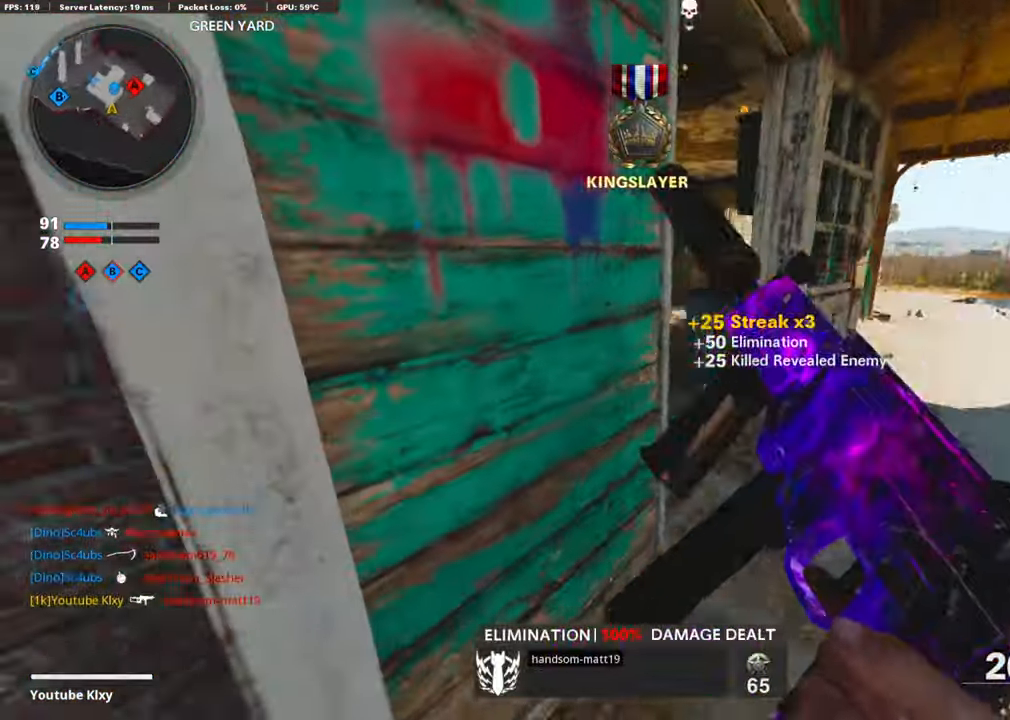
{"buttons": [], "left_stick": "up", "right_stick": "right", "events": [[34, "right_stick", "center"], [117, "L3", "up"], [201, "right_stick", "left"], [351, "right_stick", "center"], [501, "right_stick", "right"]]}
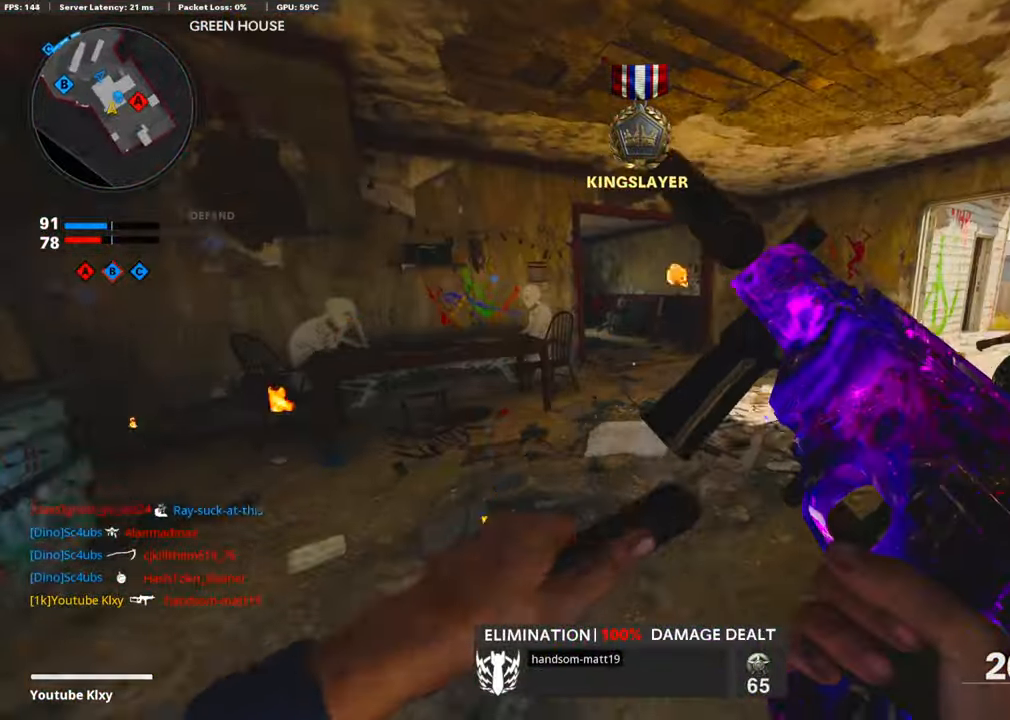
{"buttons": ["R3"], "left_stick": "up-right", "right_stick": "center", "events": [[134, "right_stick", "center"], [201, "right_stick", "left"], [284, "R3", "down"], [384, "R3", "up"], [468, "R3", "down"], [468, "left_stick", "up-right"], [468, "right_stick", "center"]]}
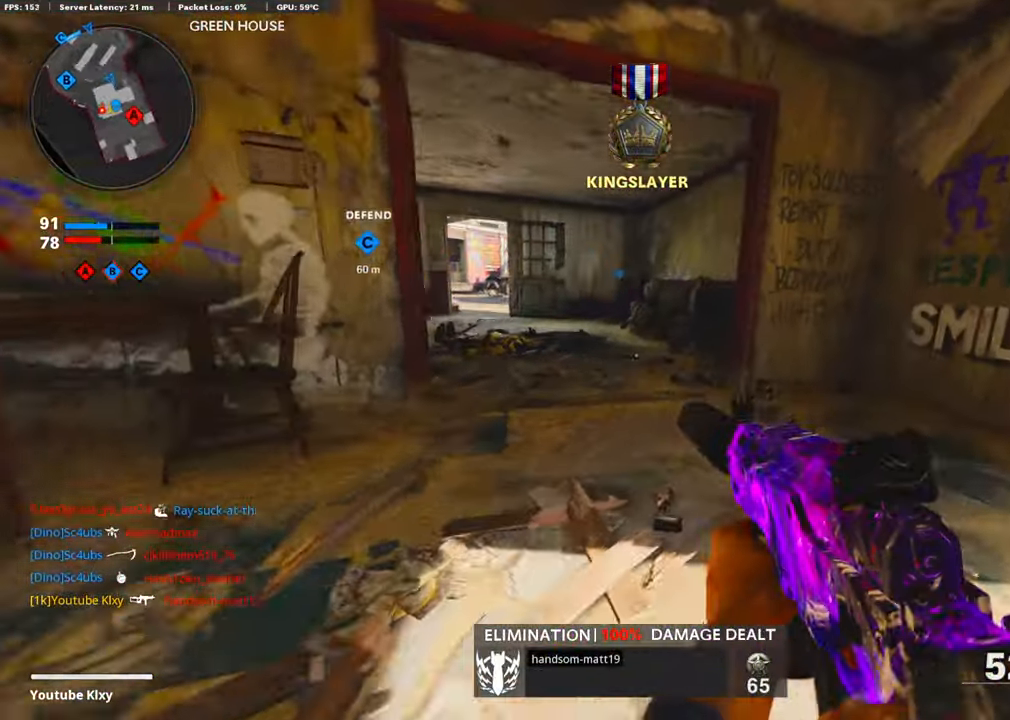
{"buttons": ["L3"], "left_stick": "up-left", "right_stick": "right", "events": [[17, "left_stick", "right"], [84, "R3", "up"], [84, "right_stick", "right"], [267, "L3", "down"], [301, "left_stick", "up"], [368, "right_stick", "center"], [434, "left_stick", "up-left"], [468, "right_stick", "right"]]}
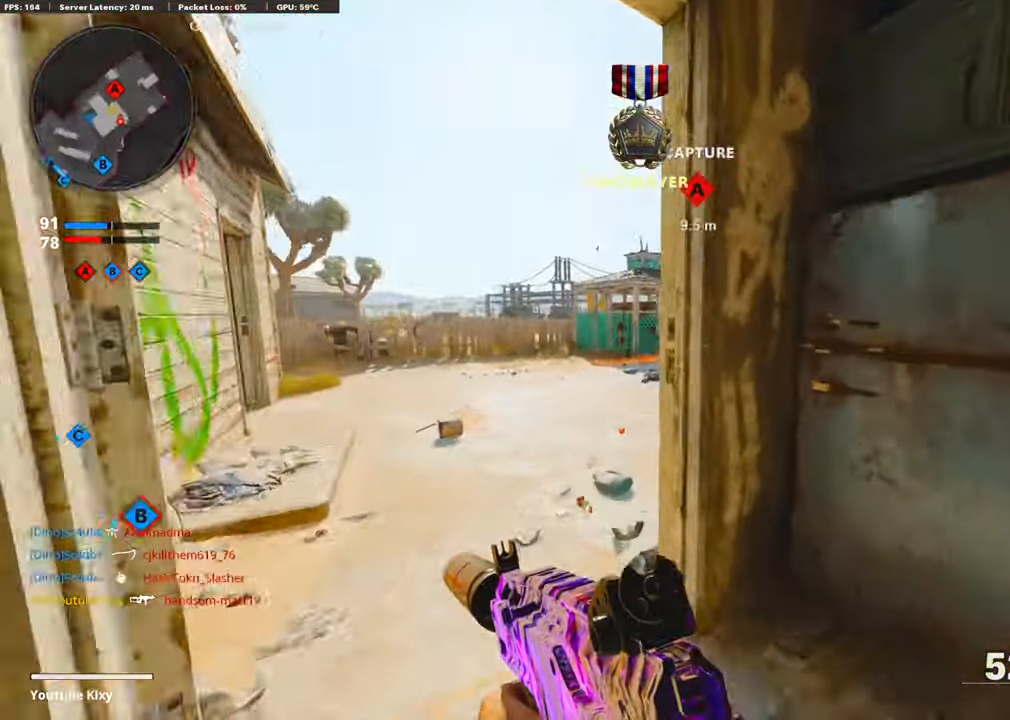
{"buttons": ["L1"], "left_stick": "left", "right_stick": "left", "events": [[34, "L1", "down"], [50, "L3", "up"], [134, "right_stick", "center"], [167, "left_stick", "left"], [217, "right_stick", "up"], [368, "right_stick", "up-right"], [485, "right_stick", "left"]]}
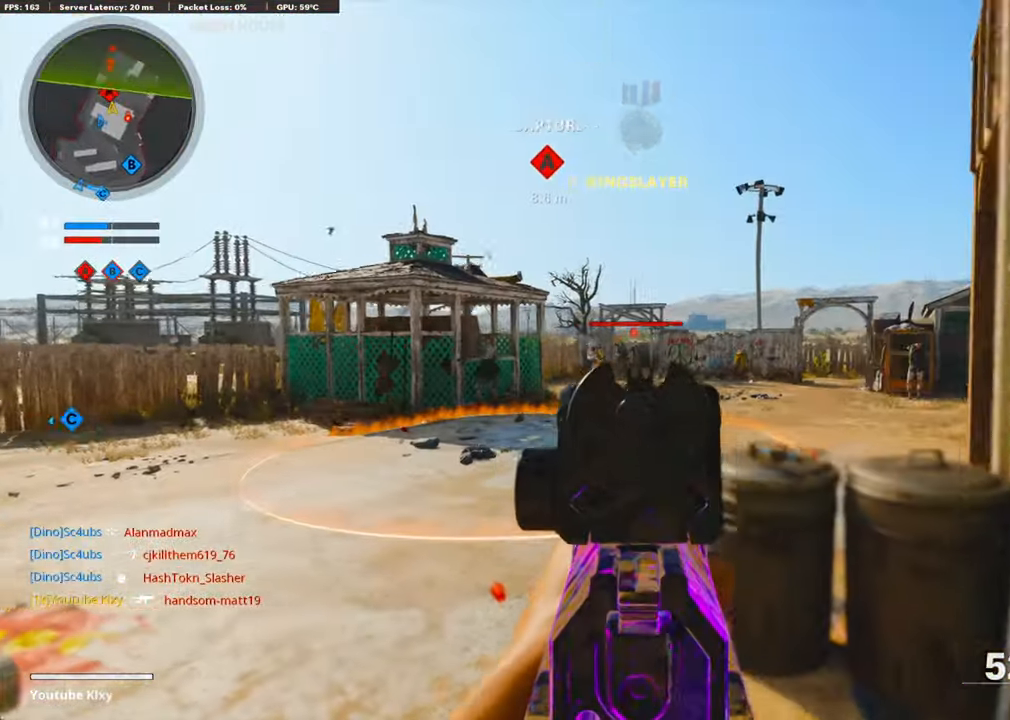
{"buttons": ["L1", "R1"], "left_stick": "right", "right_stick": "down-left", "events": [[50, "R1", "down"], [117, "right_stick", "center"], [134, "left_stick", "right"], [200, "right_stick", "left"], [267, "right_stick", "center"], [400, "right_stick", "down-left"]]}
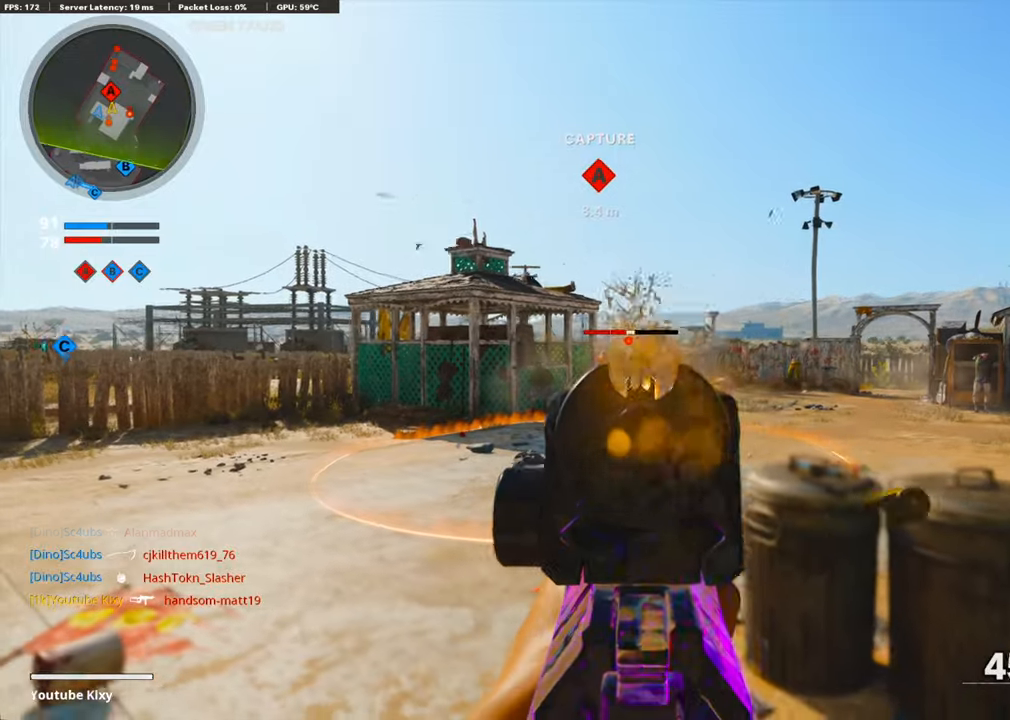
{"buttons": ["L3"], "left_stick": "up-right", "right_stick": "right", "events": [[167, "right_stick", "center"], [233, "L1", "up"], [233, "right_stick", "right"], [283, "R1", "up"], [400, "left_stick", "up-right"], [484, "L3", "down"]]}
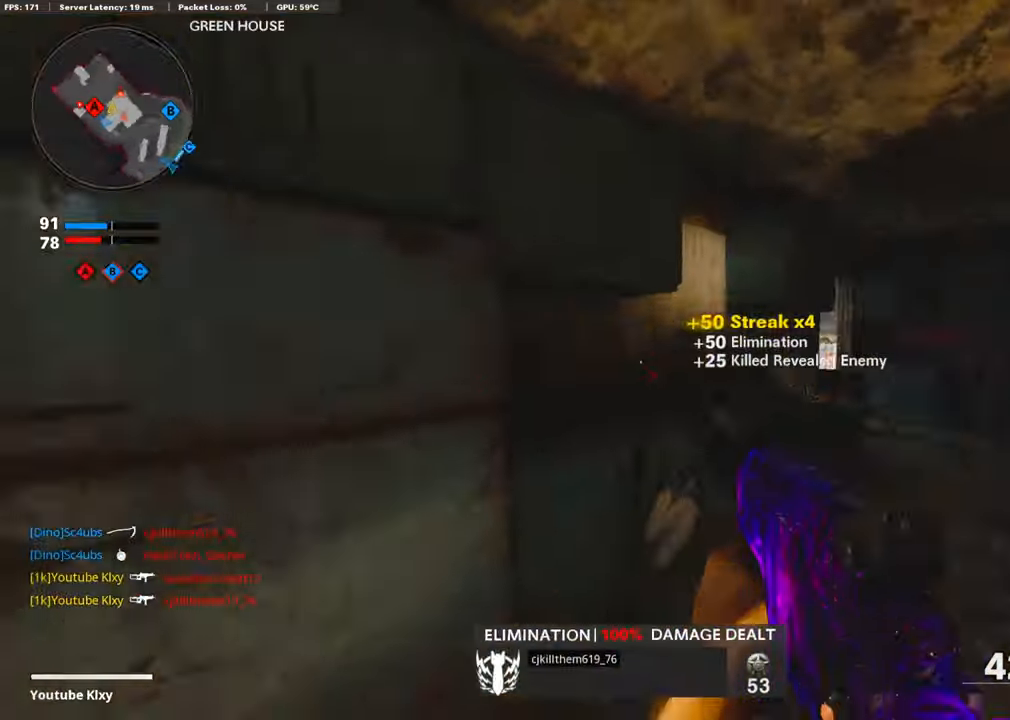
{"buttons": [], "left_stick": "up-right", "right_stick": "left", "events": [[83, "right_stick", "center"], [116, "SQUARE", "down"], [200, "SQUARE", "up"], [217, "L3", "up"], [350, "right_stick", "left"]]}
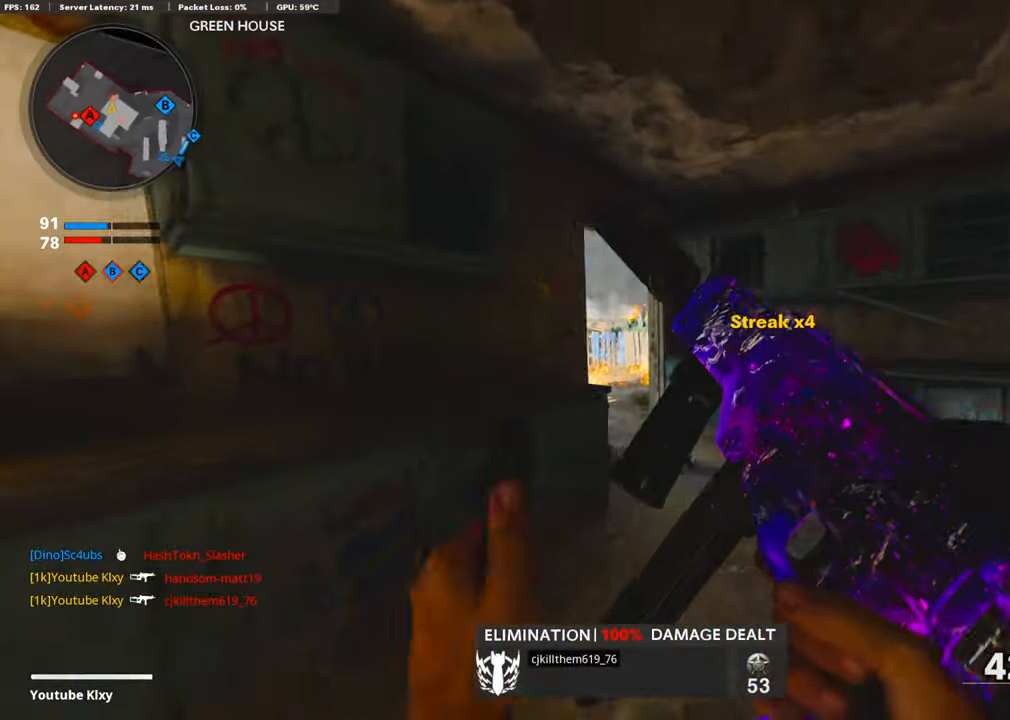
{"buttons": ["L3"], "left_stick": "up", "right_stick": "center", "events": [[50, "R3", "down"], [116, "R3", "up"], [200, "left_stick", "up"], [217, "R3", "down"], [217, "right_stick", "center"], [283, "L3", "down"], [317, "R3", "up"], [317, "right_stick", "left"], [367, "L3", "up"], [417, "L3", "down"], [467, "right_stick", "center"]]}
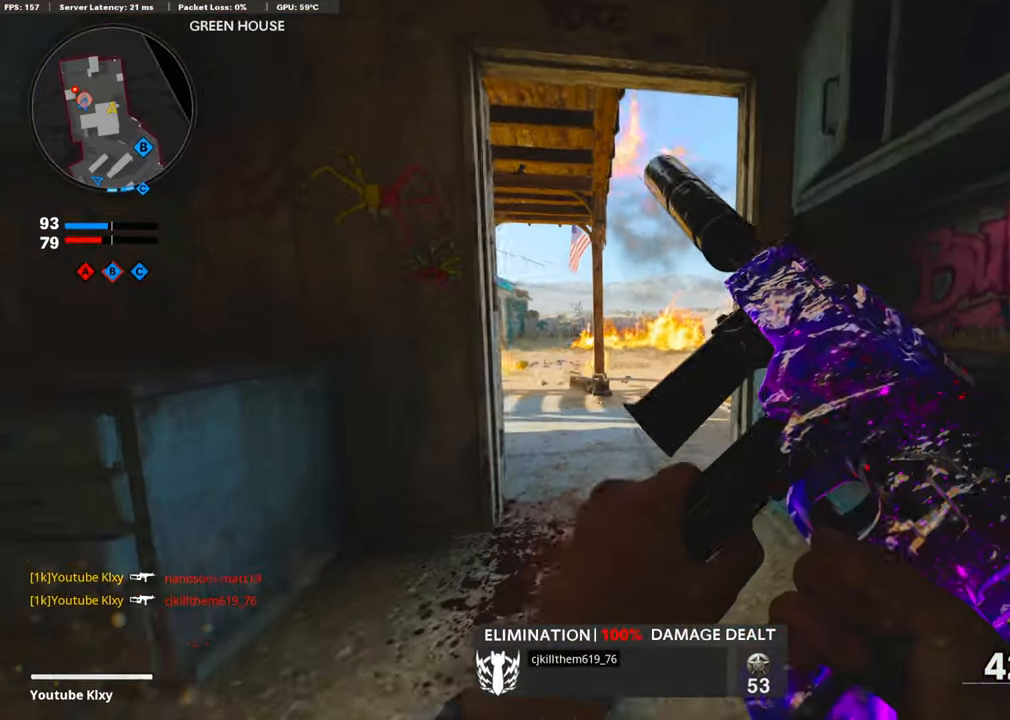
{"buttons": ["L1"], "left_stick": "down-left", "right_stick": "center", "events": [[83, "right_stick", "left"], [217, "L1", "down"], [234, "L3", "up"], [250, "left_stick", "up-right"], [434, "left_stick", "center"], [434, "right_stick", "center"], [501, "left_stick", "down-left"]]}
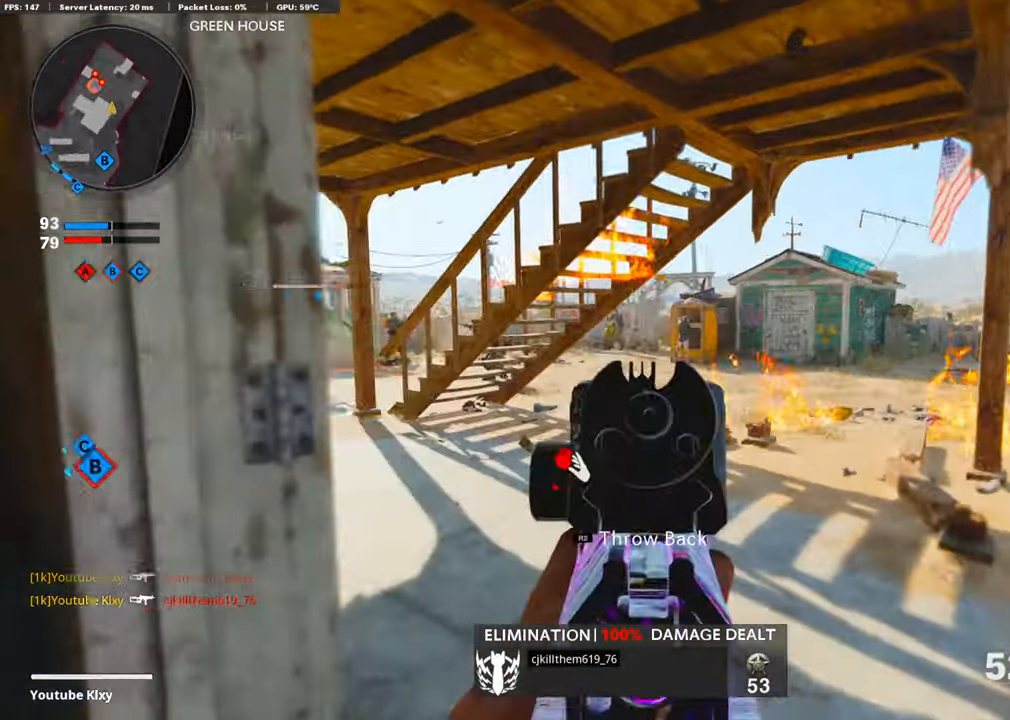
{"buttons": [], "left_stick": "down-left", "right_stick": "down", "events": [[17, "right_stick", "left"], [117, "R1", "down"], [117, "right_stick", "up"], [234, "R1", "up"], [234, "right_stick", "center"], [300, "L1", "up"], [317, "R2", "down"], [367, "left_stick", "down"], [434, "right_stick", "down"], [467, "R2", "up"], [501, "left_stick", "down-left"]]}
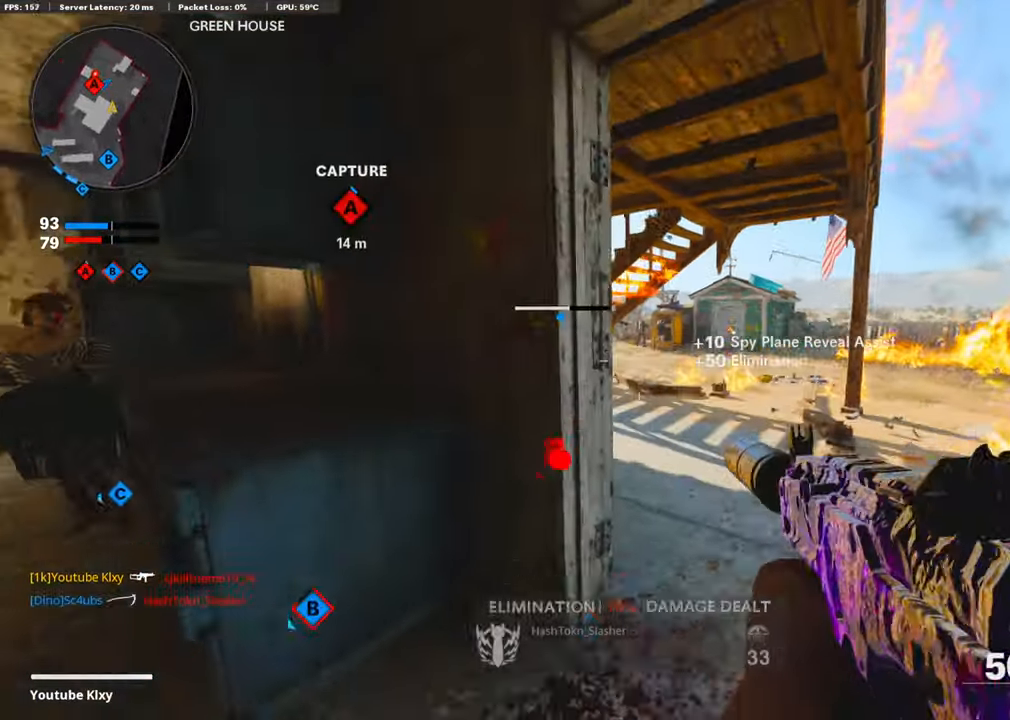
{"buttons": ["R2"], "left_stick": "down-left", "right_stick": "down-right", "events": [[67, "R2", "down"], [67, "right_stick", "right"], [200, "right_stick", "center"], [217, "R2", "up"], [300, "R2", "down"], [434, "R2", "up"], [484, "R2", "down"], [484, "right_stick", "down-right"]]}
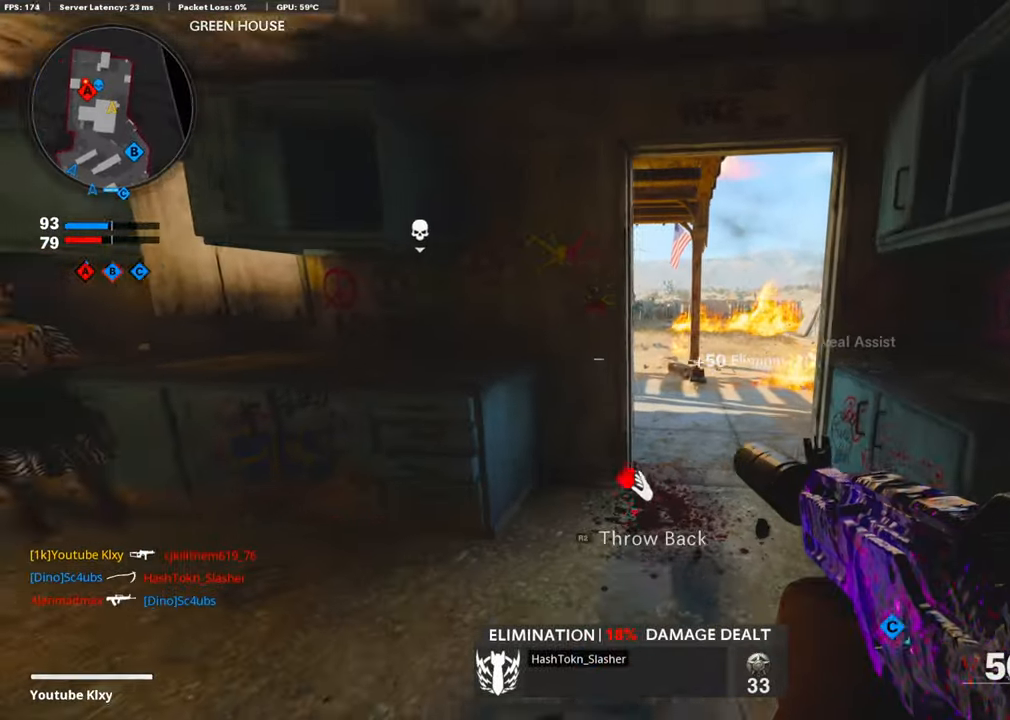
{"buttons": [], "left_stick": "down-left", "right_stick": "left", "events": [[67, "left_stick", "down-right"], [117, "right_stick", "center"], [150, "R2", "up"], [183, "right_stick", "left"], [217, "left_stick", "up-right"], [300, "right_stick", "center"], [384, "left_stick", "up-left"], [434, "right_stick", "left"], [467, "left_stick", "down-left"]]}
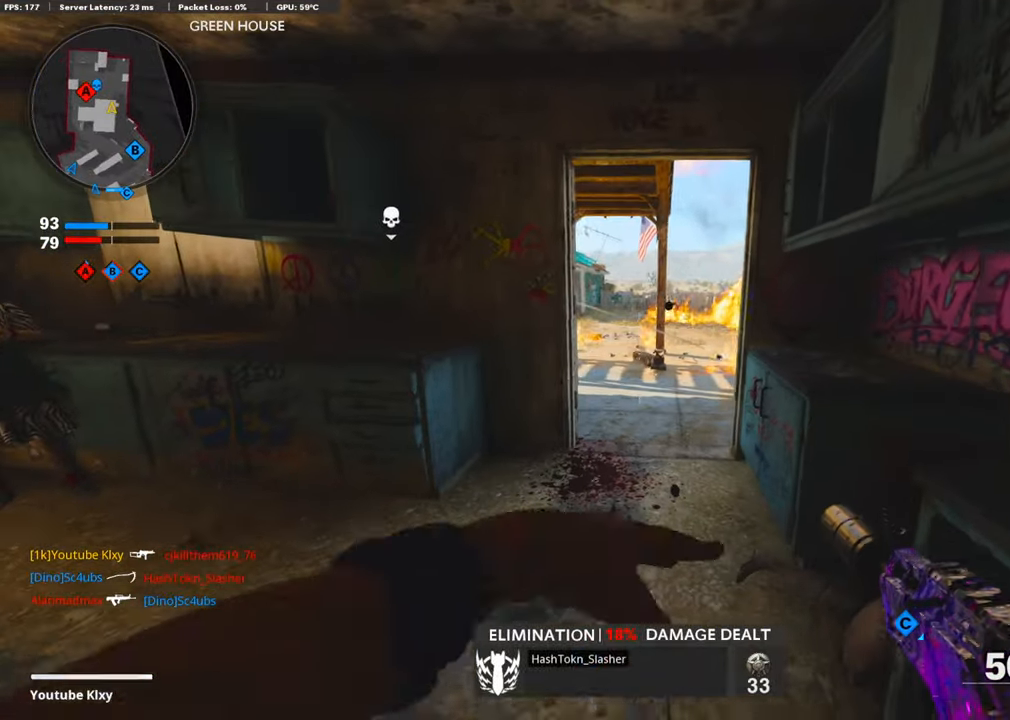
{"buttons": ["L3"], "left_stick": "up-left", "right_stick": "center", "events": [[16, "right_stick", "center"], [250, "right_stick", "left"], [384, "left_stick", "up-left"], [417, "L3", "down"], [484, "right_stick", "center"]]}
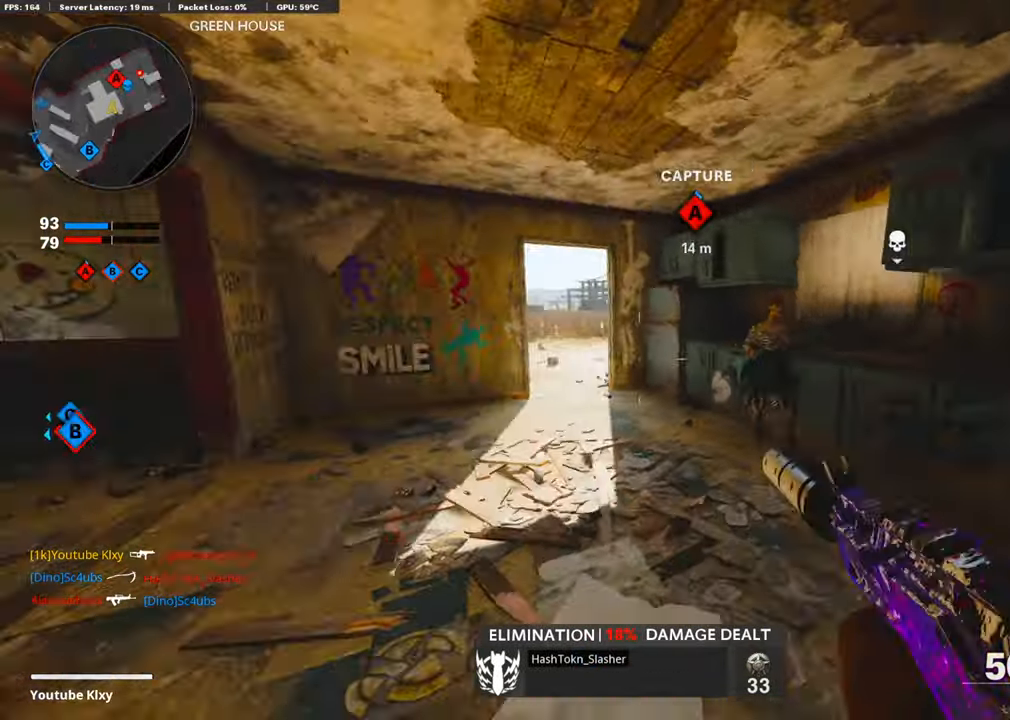
{"buttons": ["R3"], "left_stick": "up-left", "right_stick": "center", "events": [[33, "L3", "up"], [150, "L3", "down"], [434, "R3", "down"], [501, "L3", "up"]]}
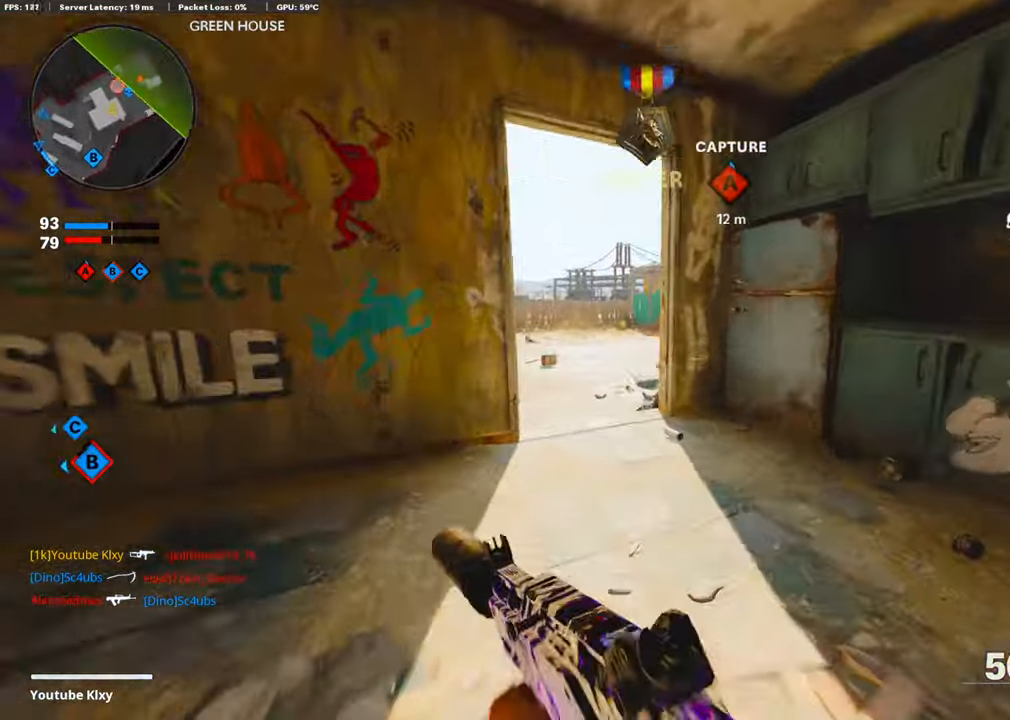
{"buttons": ["L1"], "left_stick": "up-left", "right_stick": "right", "events": [[33, "right_stick", "up-right"], [83, "R3", "up"], [83, "left_stick", "up"], [117, "right_stick", "center"], [167, "L3", "down"], [167, "R3", "down"], [183, "right_stick", "up-right"], [284, "R3", "up"], [284, "left_stick", "up-left"], [284, "right_stick", "right"], [384, "L1", "down"], [434, "L3", "up"]]}
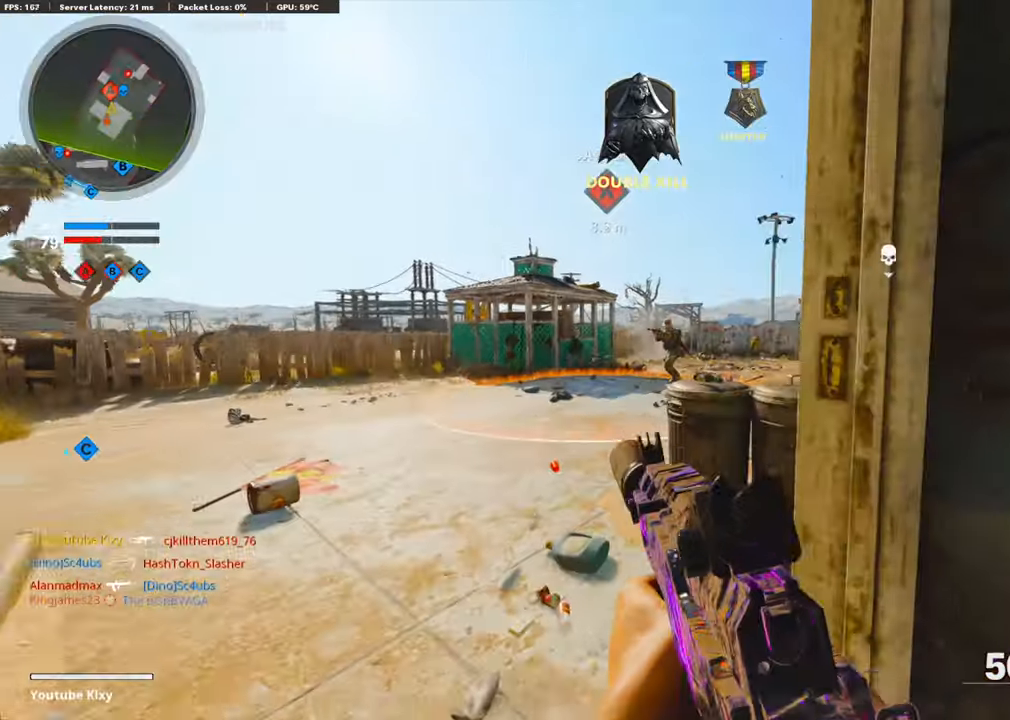
{"buttons": ["L1", "R1"], "left_stick": "right", "right_stick": "right", "events": [[100, "right_stick", "up-right"], [117, "R1", "down"], [150, "left_stick", "right"], [217, "left_stick", "down-right"], [217, "right_stick", "left"], [317, "left_stick", "down-left"], [367, "right_stick", "right"], [418, "left_stick", "up-right"], [468, "left_stick", "right"]]}
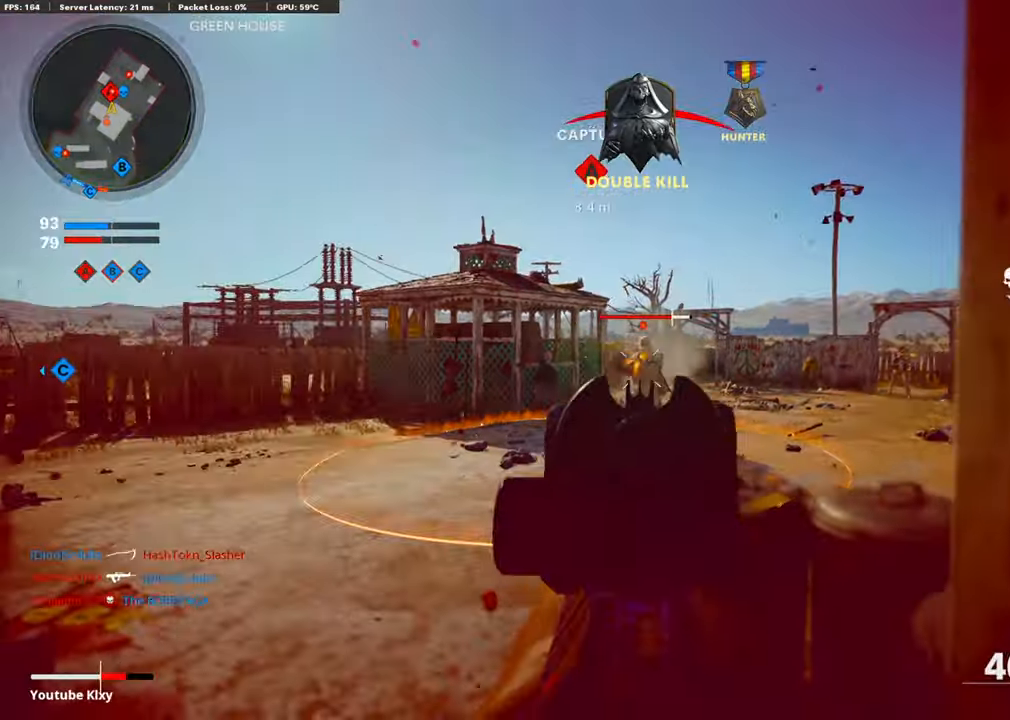
{"buttons": ["L2"], "left_stick": "right", "right_stick": "center", "events": [[100, "right_stick", "center"], [184, "R3", "down"], [301, "R3", "up"], [301, "right_stick", "left"], [334, "L1", "up"], [434, "R1", "up"], [468, "right_stick", "center"], [501, "L2", "down"]]}
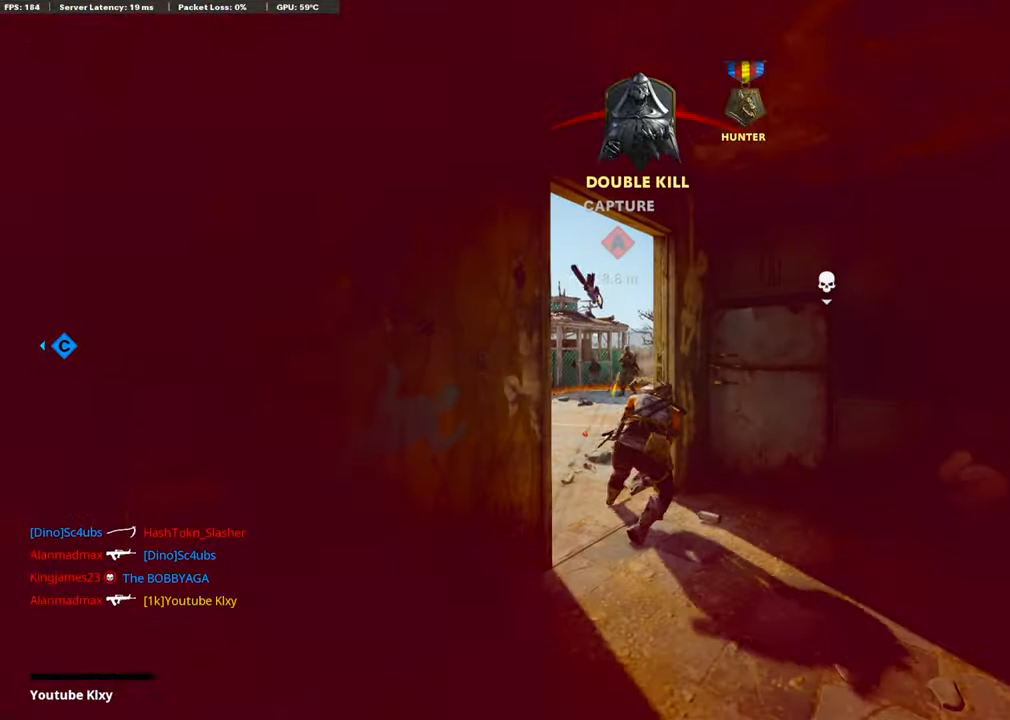
{"buttons": [], "left_stick": "center", "right_stick": "center", "events": [[17, "right_stick", "right"], [84, "right_stick", "center"], [100, "left_stick", "center"], [150, "L2", "up"]]}
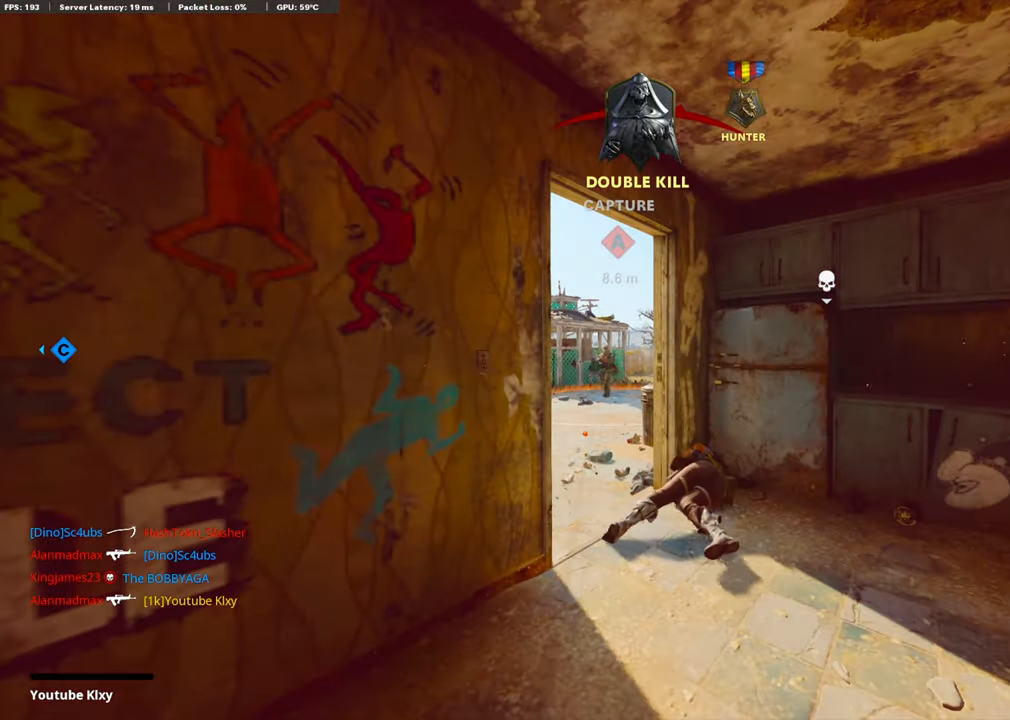
{"buttons": [], "left_stick": "center", "right_stick": "center", "events": []}
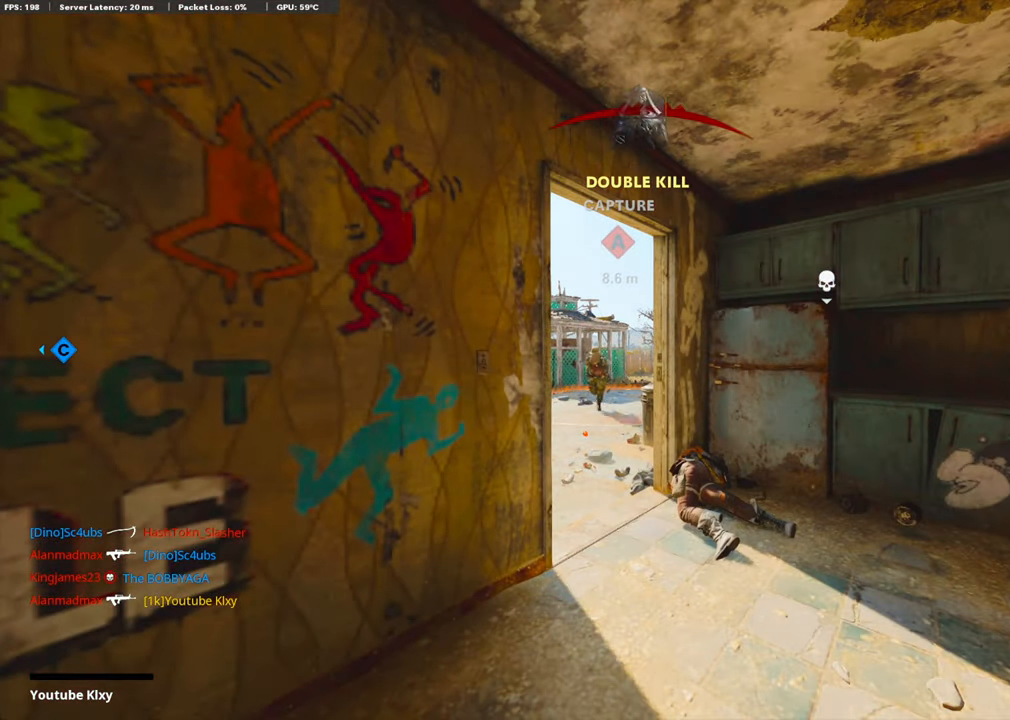
{"buttons": ["CROSS", "SQUARE"], "left_stick": "center", "right_stick": "center", "events": [[367, "SQUARE", "down"], [434, "CROSS", "down"]]}
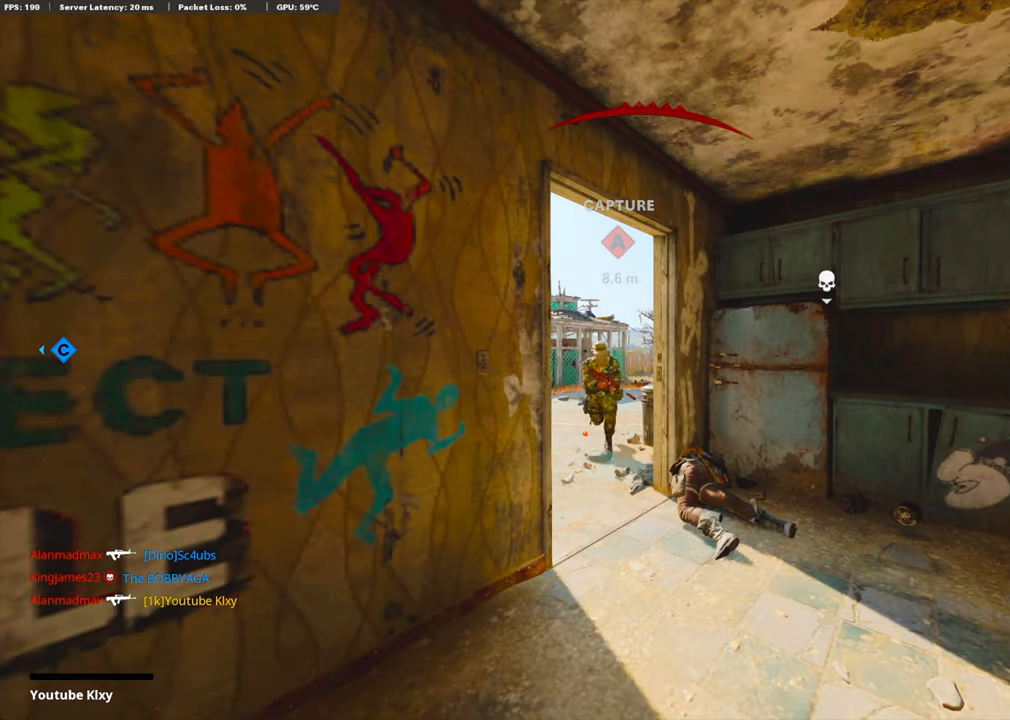
{"buttons": ["L3"], "left_stick": "up", "right_stick": "center", "events": [[17, "SQUARE", "up"], [33, "CROSS", "up"], [134, "SQUARE", "down"], [150, "CROSS", "down"], [251, "CROSS", "up"], [251, "SQUARE", "up"], [317, "CROSS", "down"], [317, "left_stick", "up"], [334, "SQUARE", "down"], [451, "CROSS", "up"], [451, "SQUARE", "up"], [501, "L3", "down"]]}
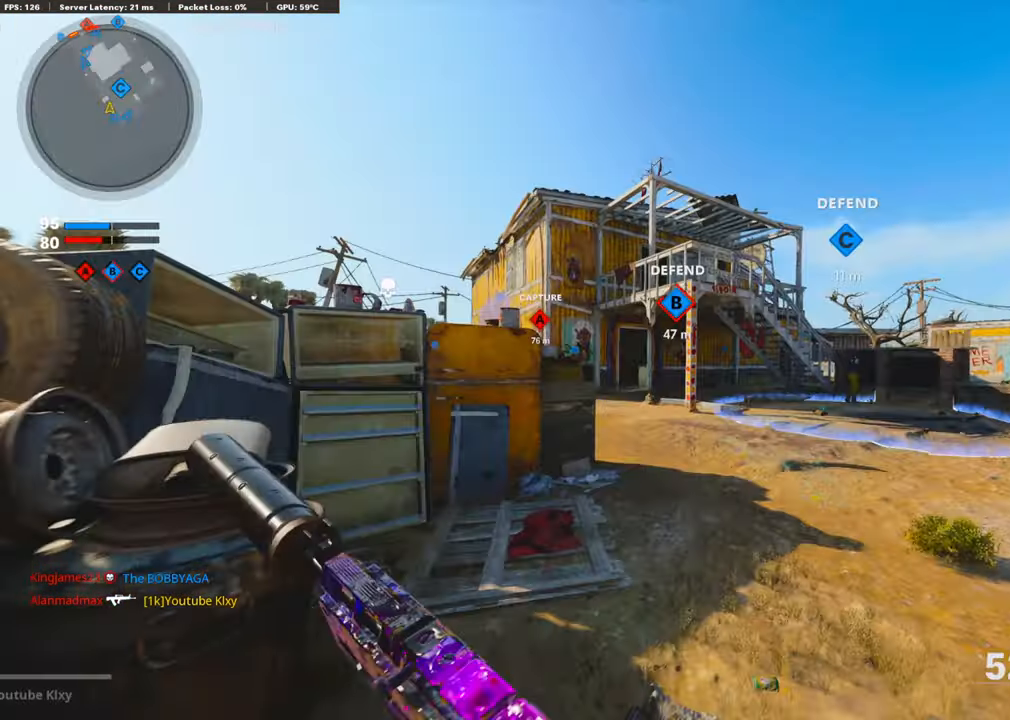
{"buttons": [], "left_stick": "up", "right_stick": "center", "events": [[67, "TRIANGLE", "down"], [134, "L3", "up"], [150, "TRIANGLE", "up"], [184, "TRIANGLE", "down"], [284, "TRIANGLE", "up"]]}
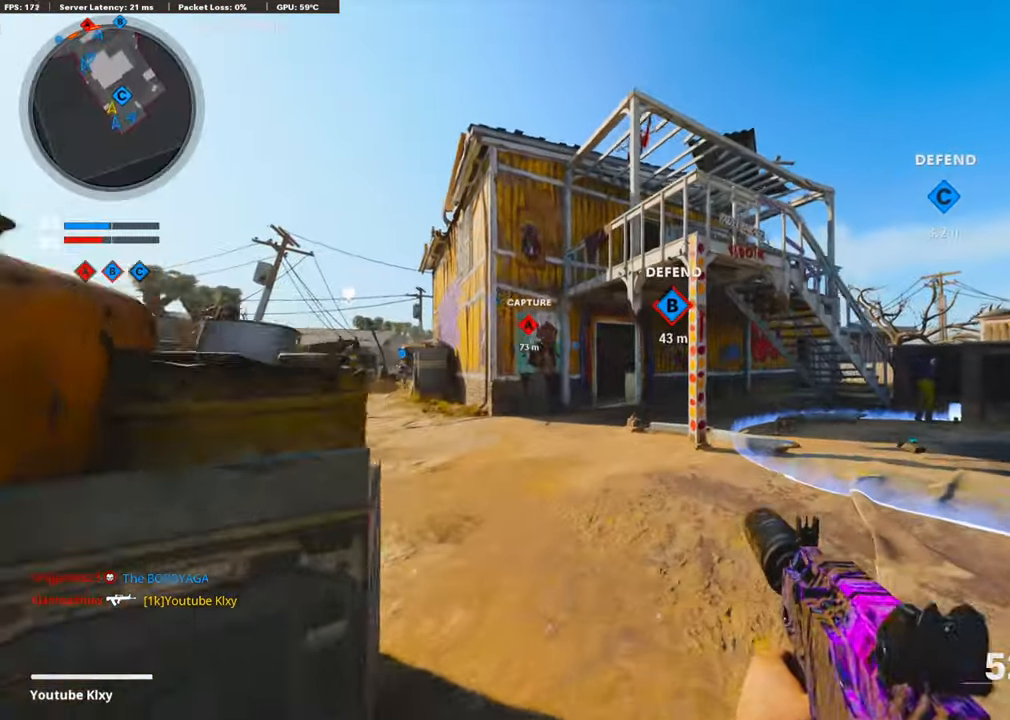
{"buttons": [], "left_stick": "center", "right_stick": "center", "events": [[134, "right_stick", "down"], [200, "CROSS", "down"], [200, "right_stick", "center"], [367, "CROSS", "up"], [401, "TRIANGLE", "down"], [451, "left_stick", "center"], [501, "TRIANGLE", "up"]]}